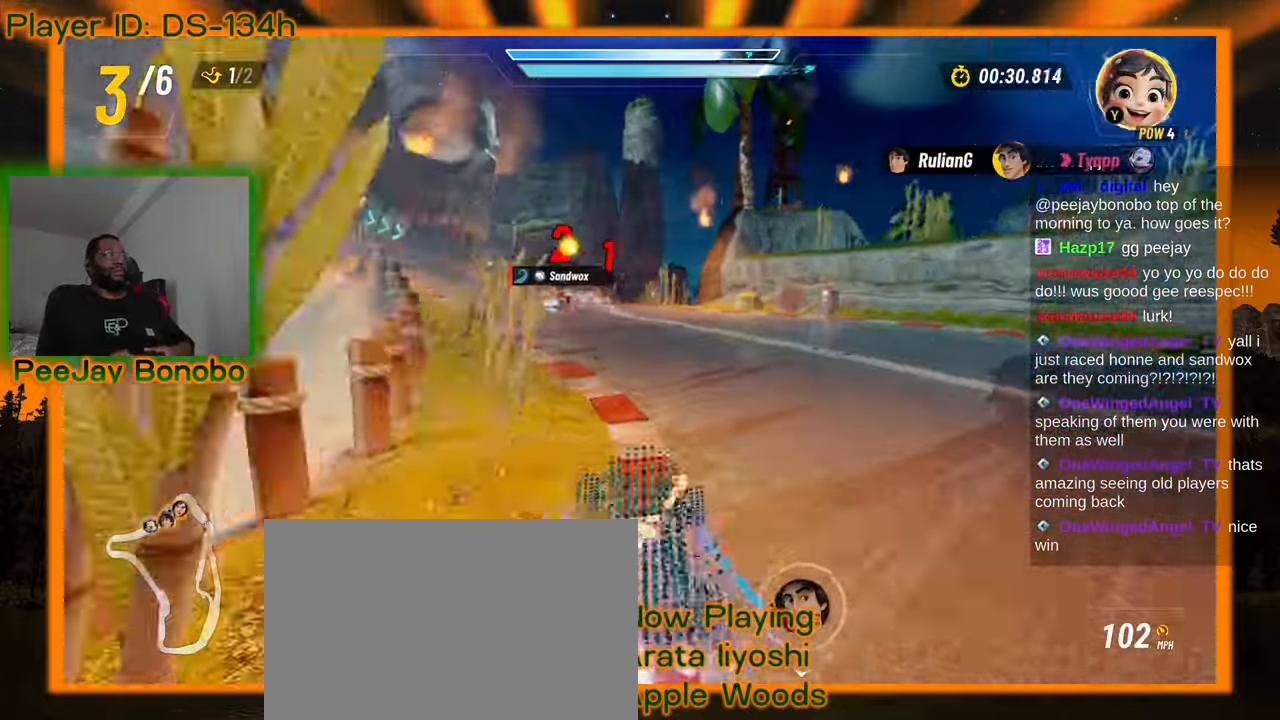
Gameplay with a controller; each line is a JSON object with the inputs held at the frame after it (dt_ms = milliseconds from this image to that frame). "events" lists button and stick changes between this image and that frame as [ms after this image, input, new state], when the widget could be followed in between. Not read: L3 R3 other_buttons.
{"dt_ms": 1000, "buttons": [], "left_stick": "up-right"}
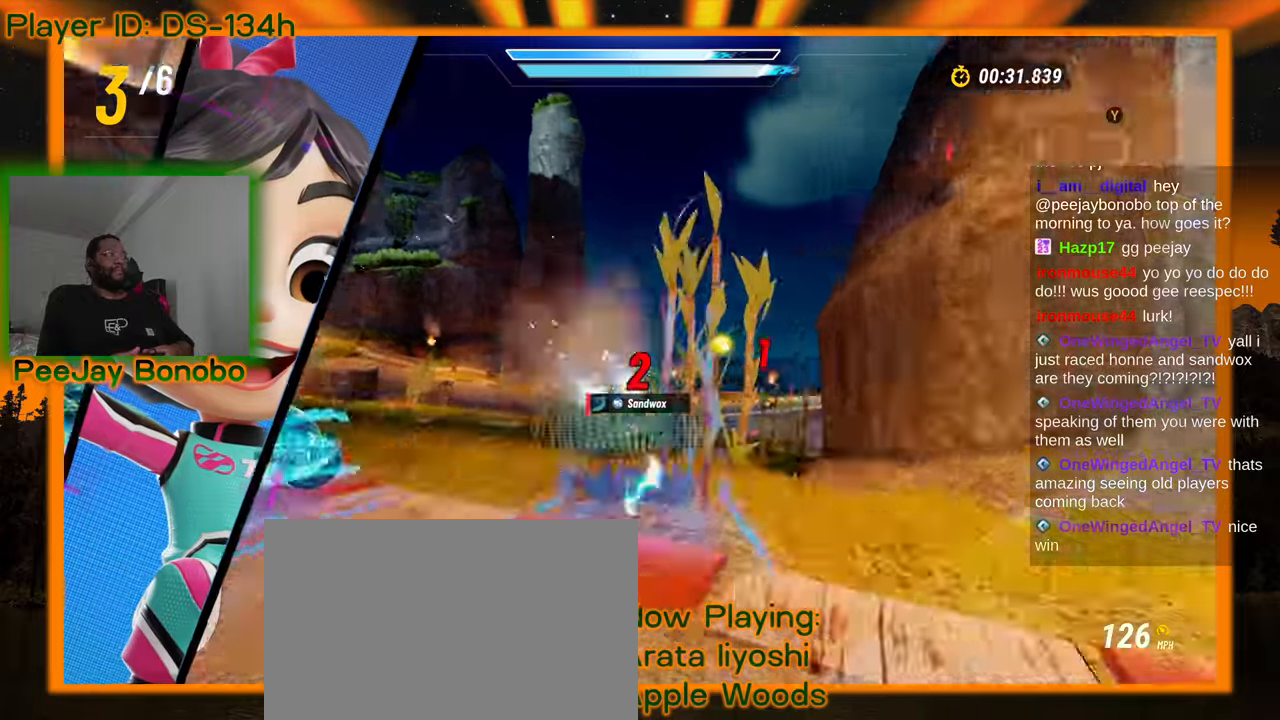
{"dt_ms": 500, "buttons": [], "left_stick": "up-right", "events": []}
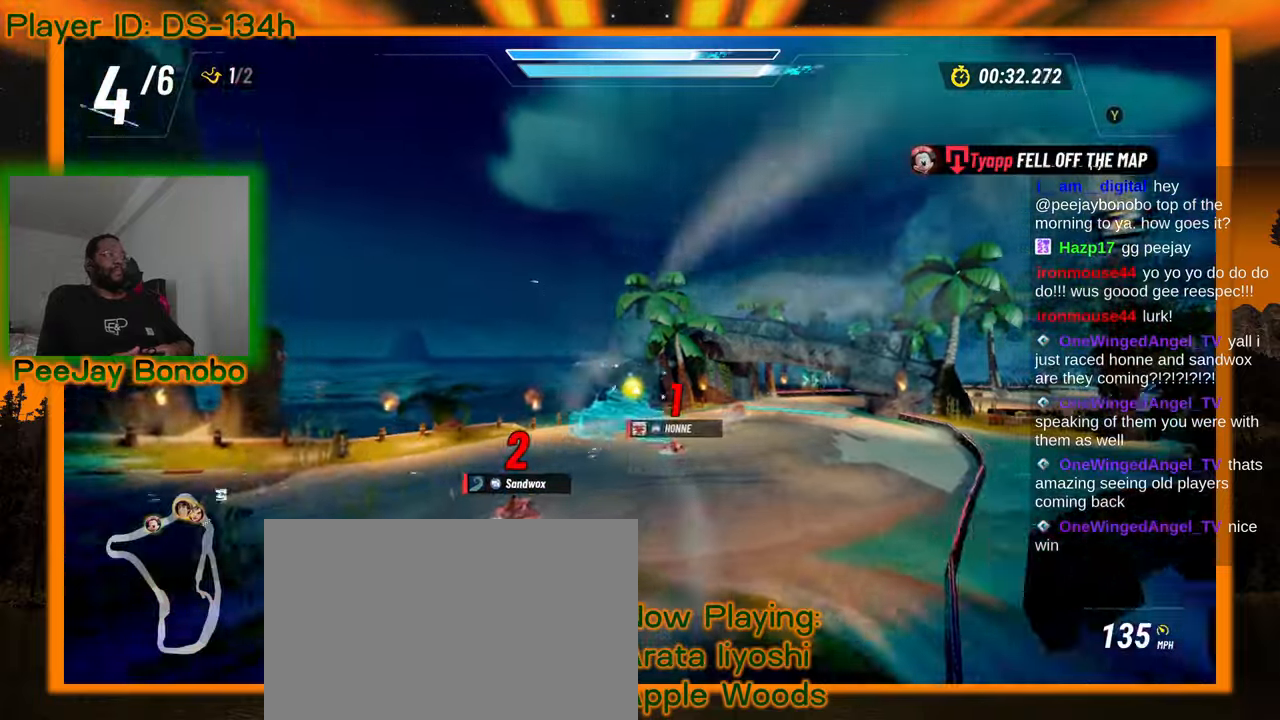
{"dt_ms": 500, "buttons": [], "left_stick": "up-right", "events": []}
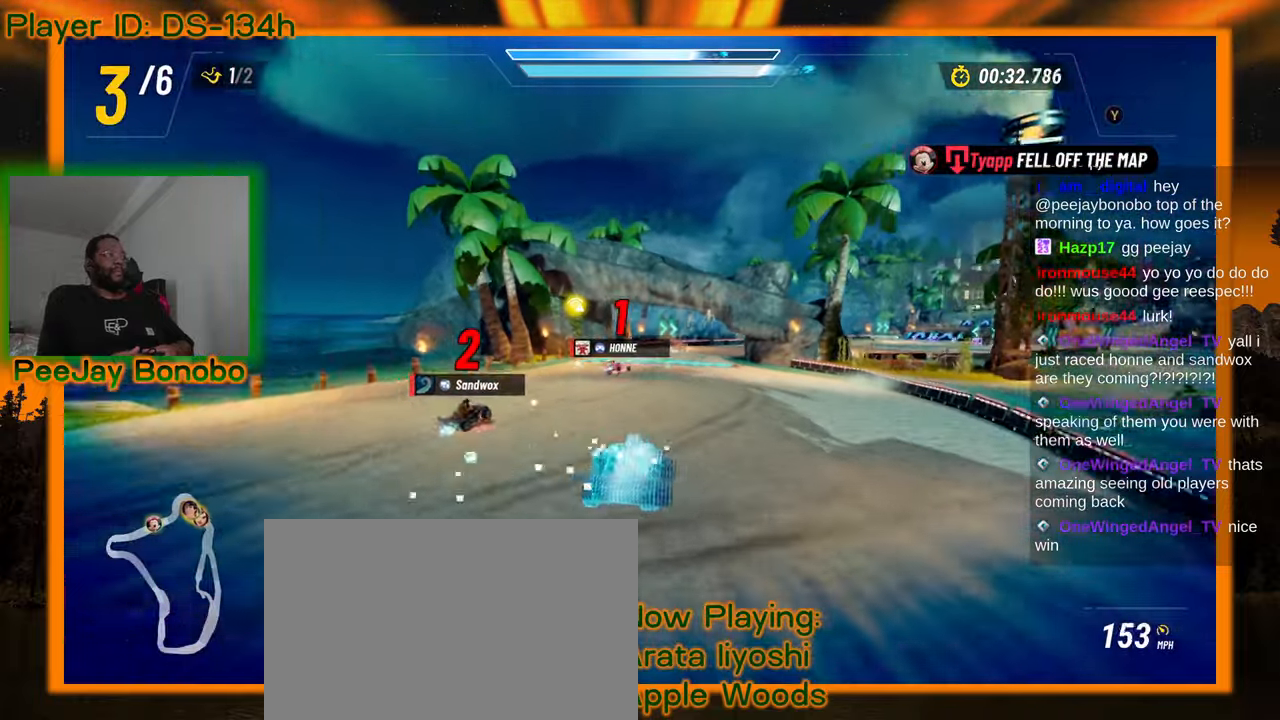
{"dt_ms": 500, "buttons": [], "left_stick": "center", "events": [[84, "left_stick", "center"], [184, "left_stick", "left"], [417, "left_stick", "center"]]}
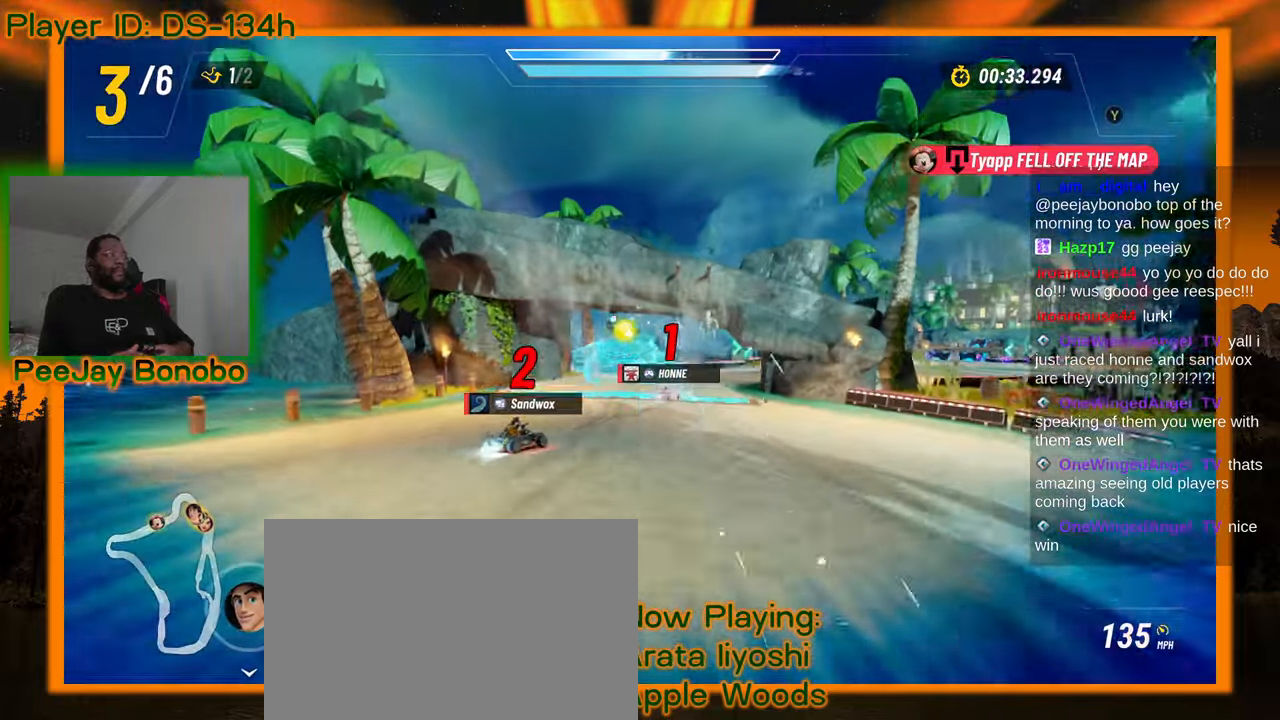
{"dt_ms": 500, "buttons": [], "left_stick": "right", "events": [[50, "left_stick", "right"]]}
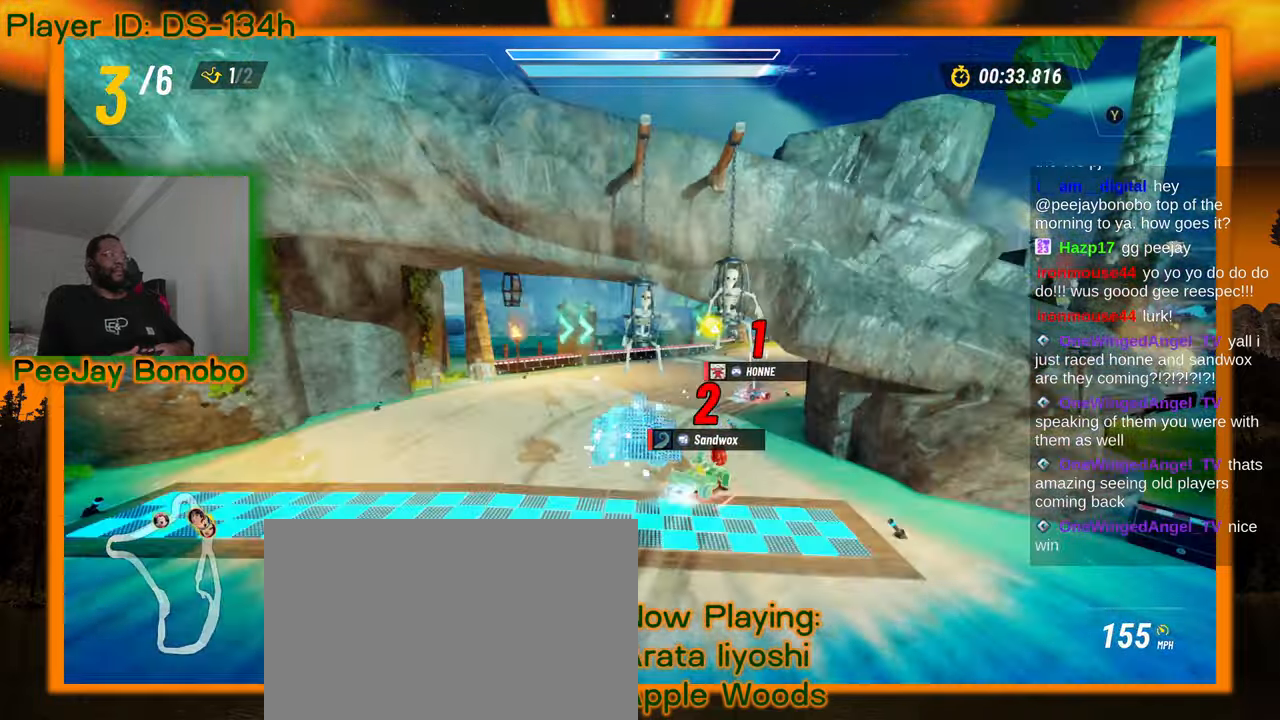
{"dt_ms": 500, "buttons": [], "left_stick": "right", "events": []}
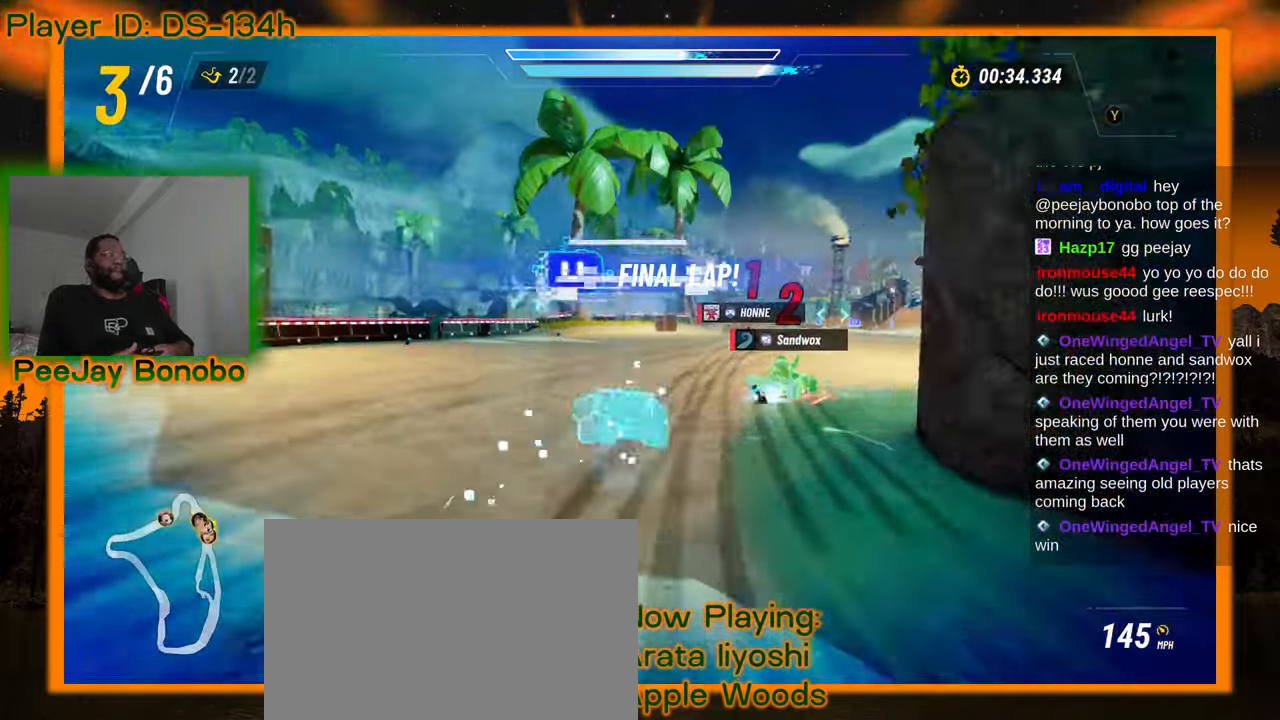
{"dt_ms": 500, "buttons": [], "left_stick": "up", "events": [[500, "left_stick", "up"]]}
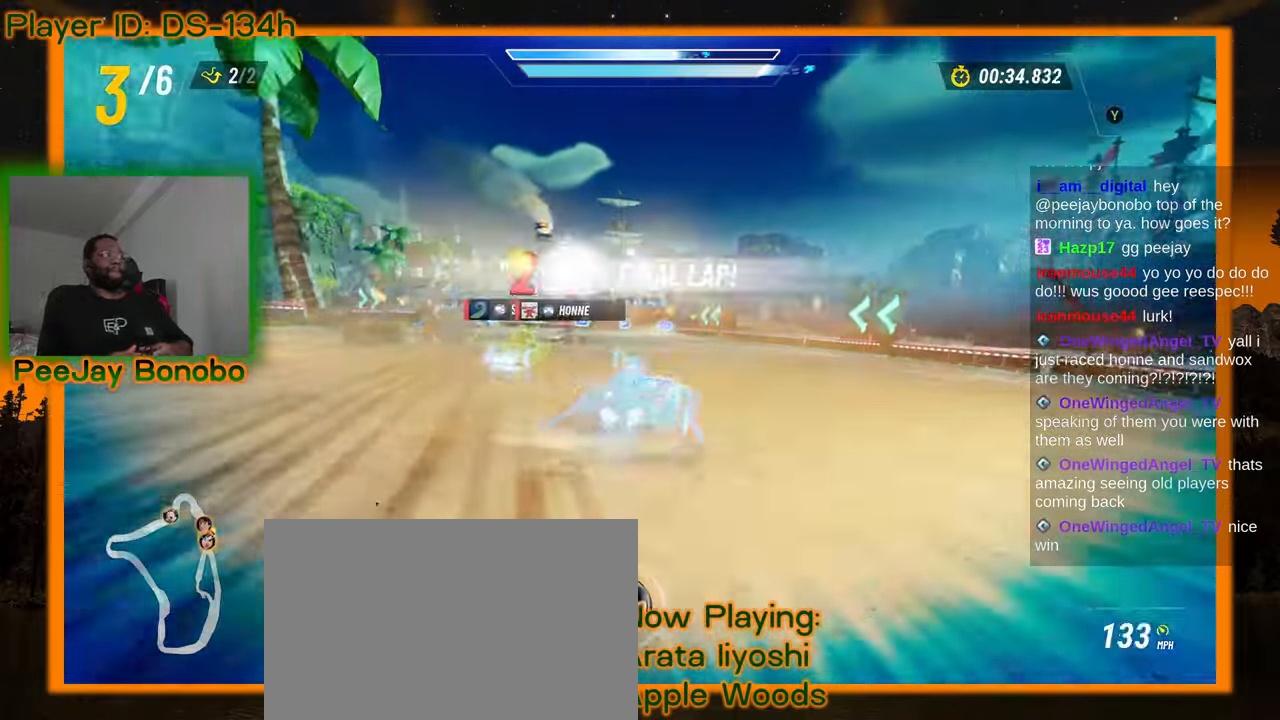
{"dt_ms": 500, "buttons": [], "left_stick": "center", "events": [[67, "left_stick", "left"], [167, "left_stick", "center"]]}
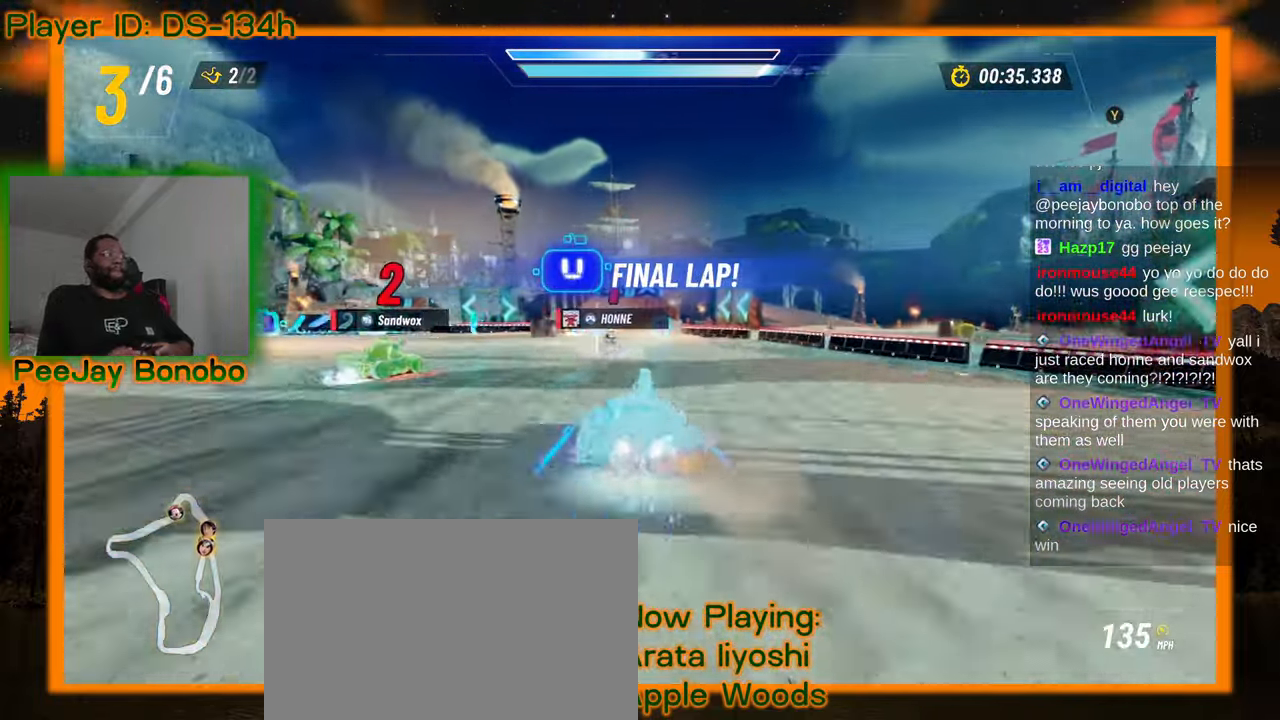
{"dt_ms": 500, "buttons": [], "left_stick": "right", "events": [[267, "left_stick", "down"], [317, "left_stick", "center"], [400, "left_stick", "right"]]}
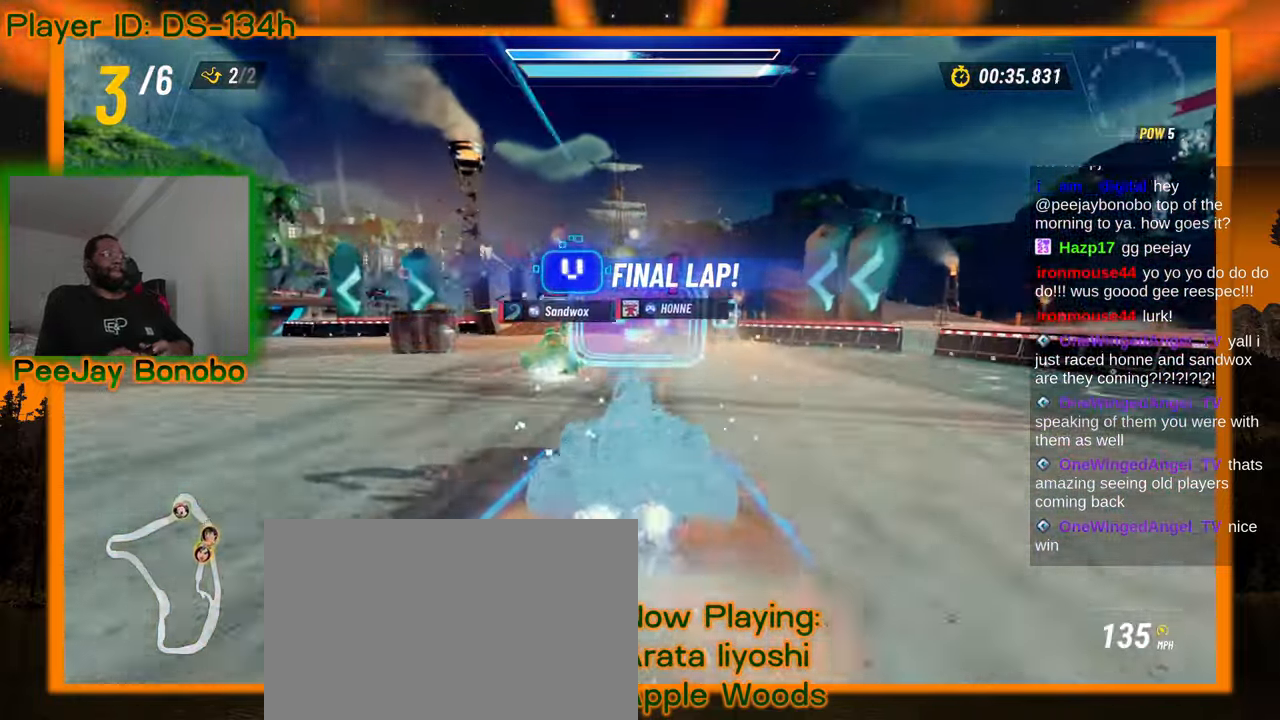
{"dt_ms": 500, "buttons": [], "left_stick": "center", "events": [[134, "left_stick", "center"], [217, "left_stick", "left"], [417, "left_stick", "center"]]}
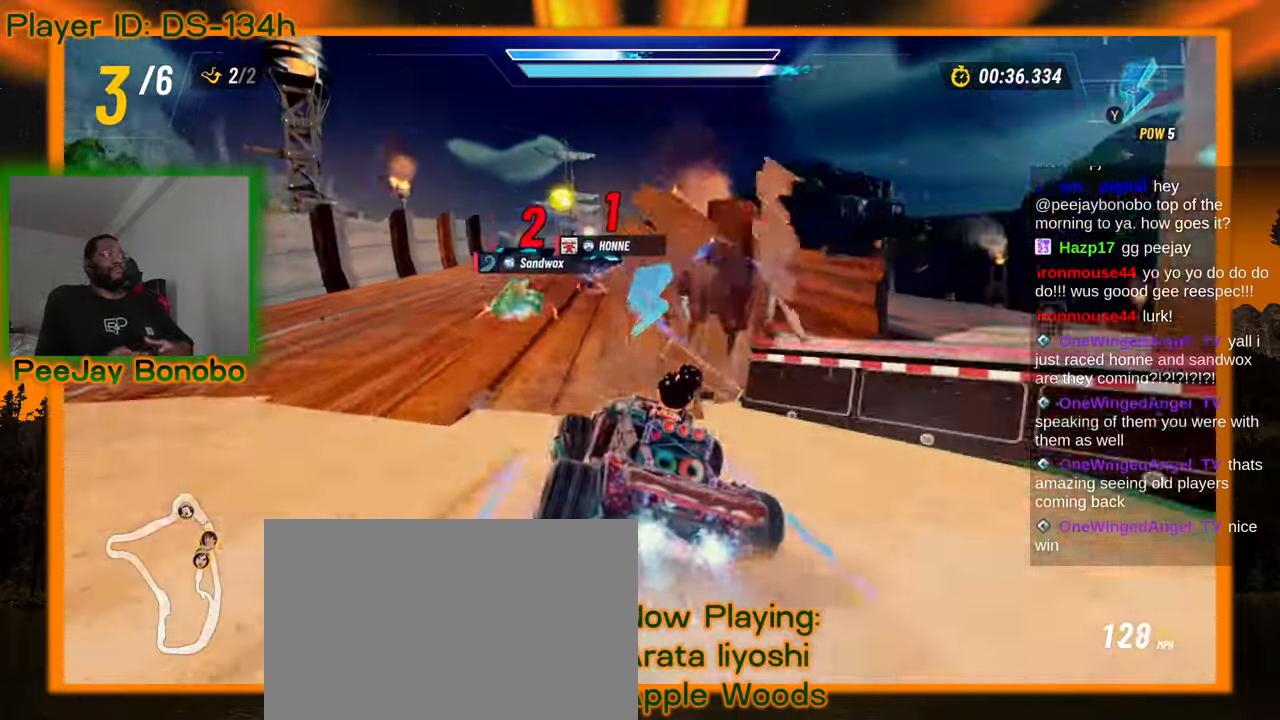
{"dt_ms": 500, "buttons": [], "left_stick": "center", "events": [[67, "left_stick", "up-right"], [184, "left_stick", "center"], [334, "left_stick", "left"], [467, "left_stick", "center"]]}
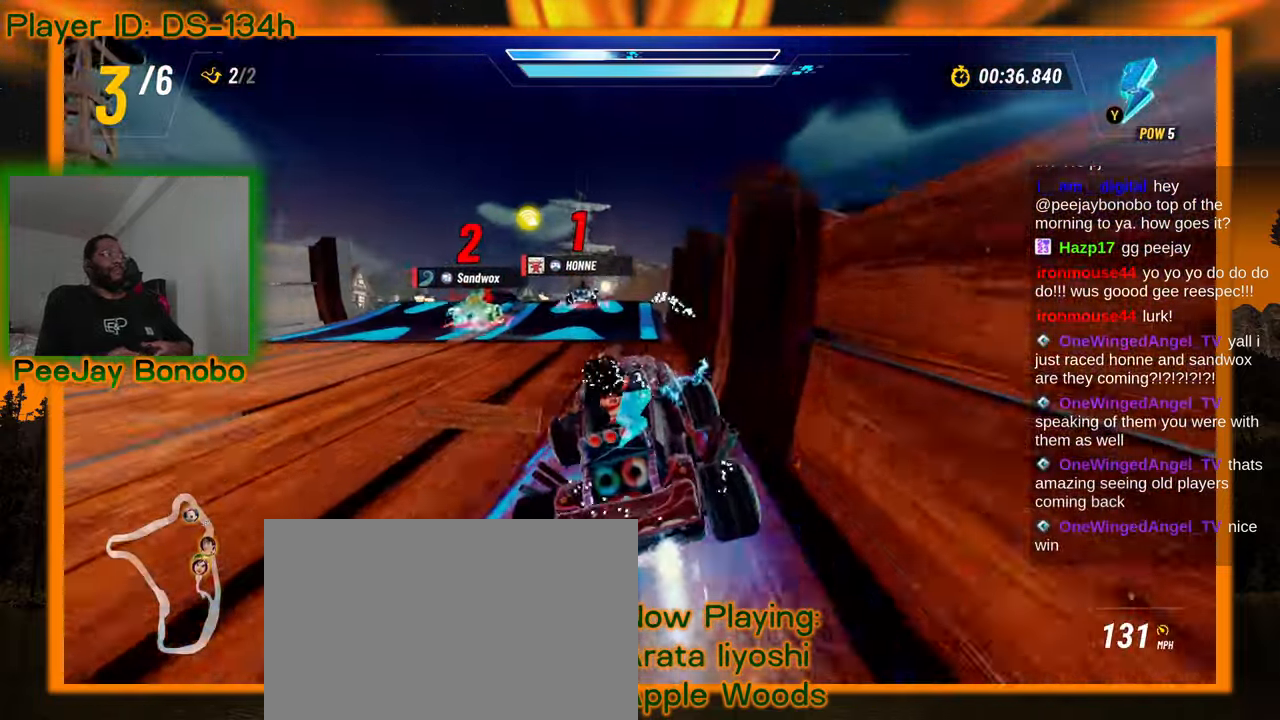
{"dt_ms": 500, "buttons": [], "left_stick": "up-right", "events": [[300, "left_stick", "up-right"], [350, "left_stick", "center"], [467, "left_stick", "up-right"]]}
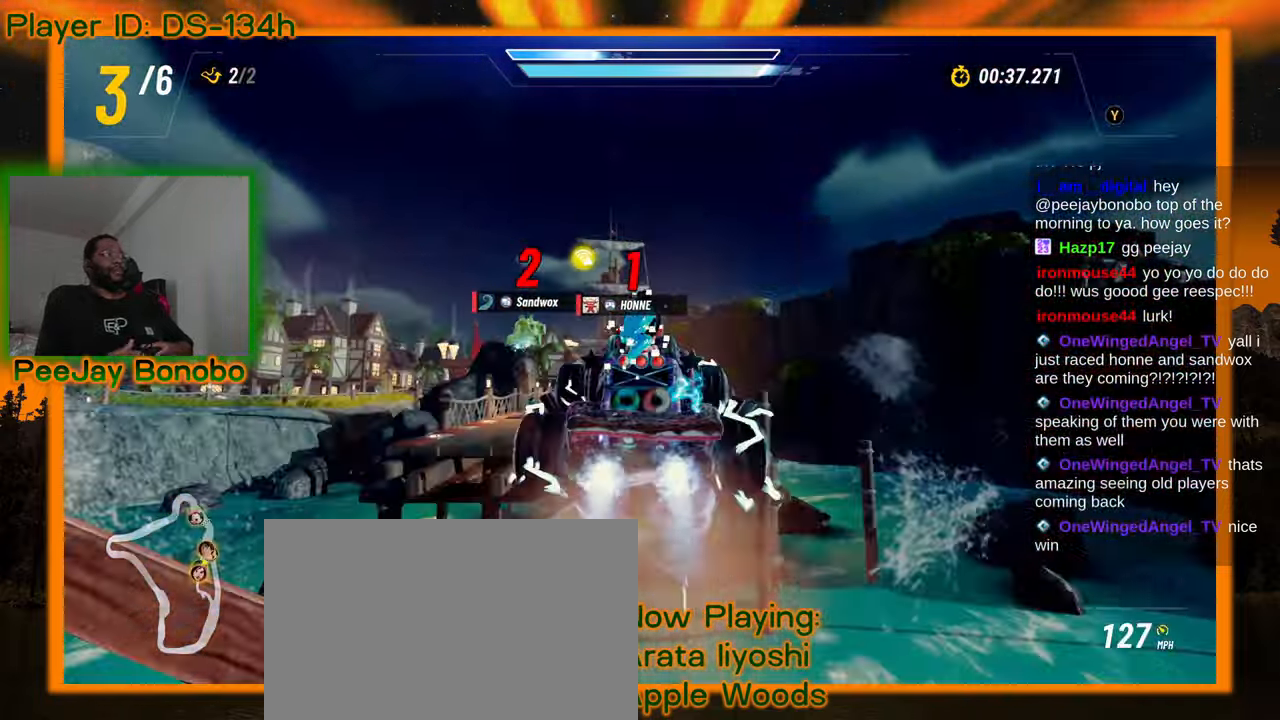
{"dt_ms": 500, "buttons": [], "left_stick": "center", "events": [[134, "left_stick", "center"]]}
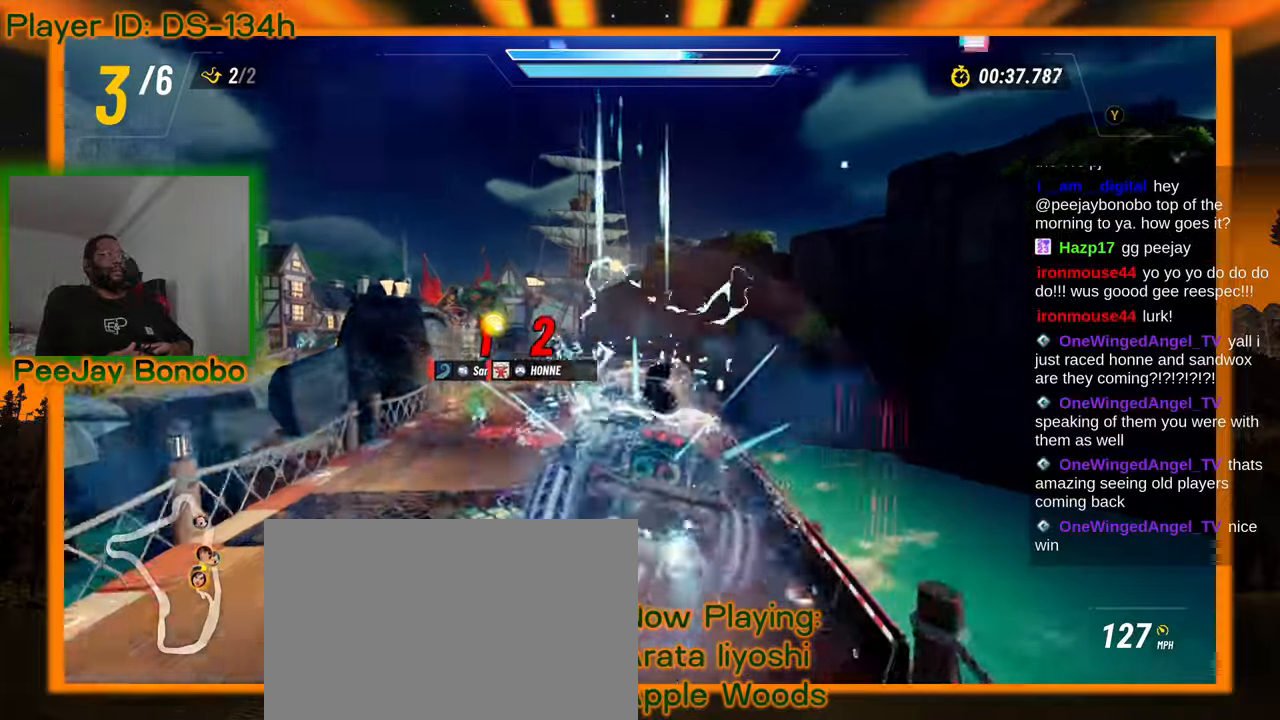
{"dt_ms": 500, "buttons": [], "left_stick": "center", "events": [[34, "left_stick", "left"], [217, "left_stick", "center"]]}
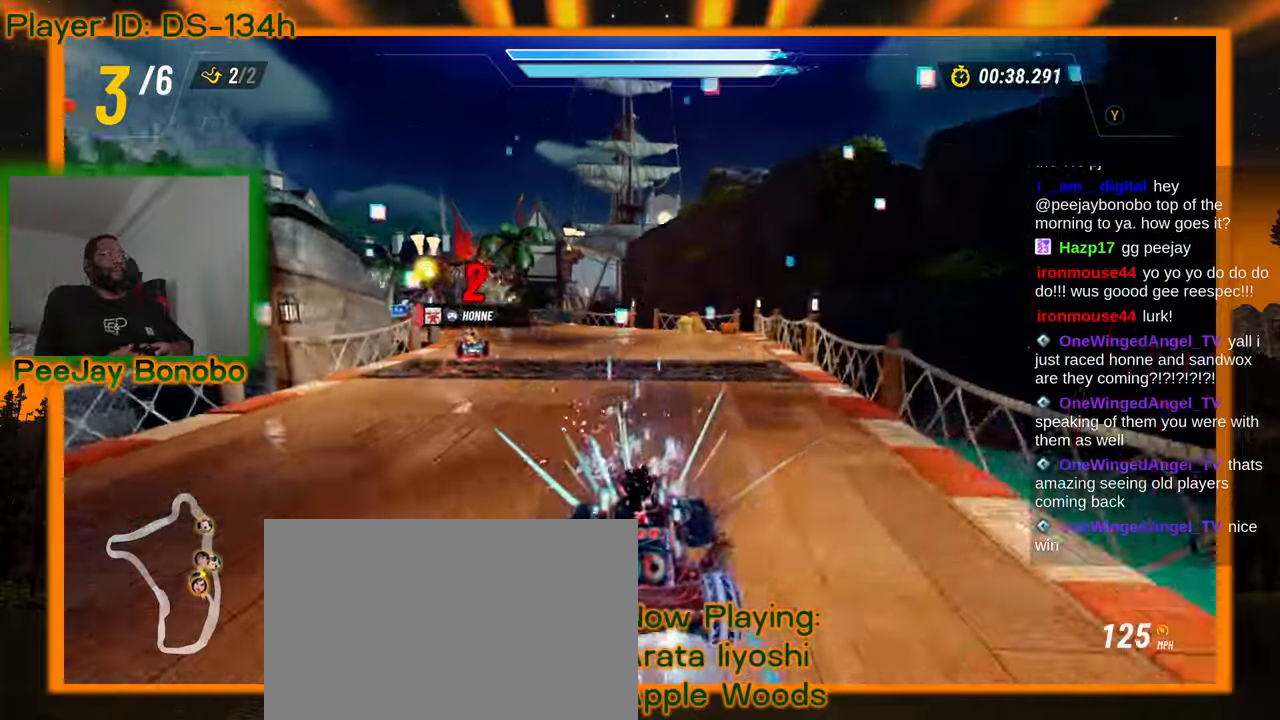
{"dt_ms": 500, "buttons": [], "left_stick": "right", "events": [[17, "left_stick", "up-left"], [384, "left_stick", "right"]]}
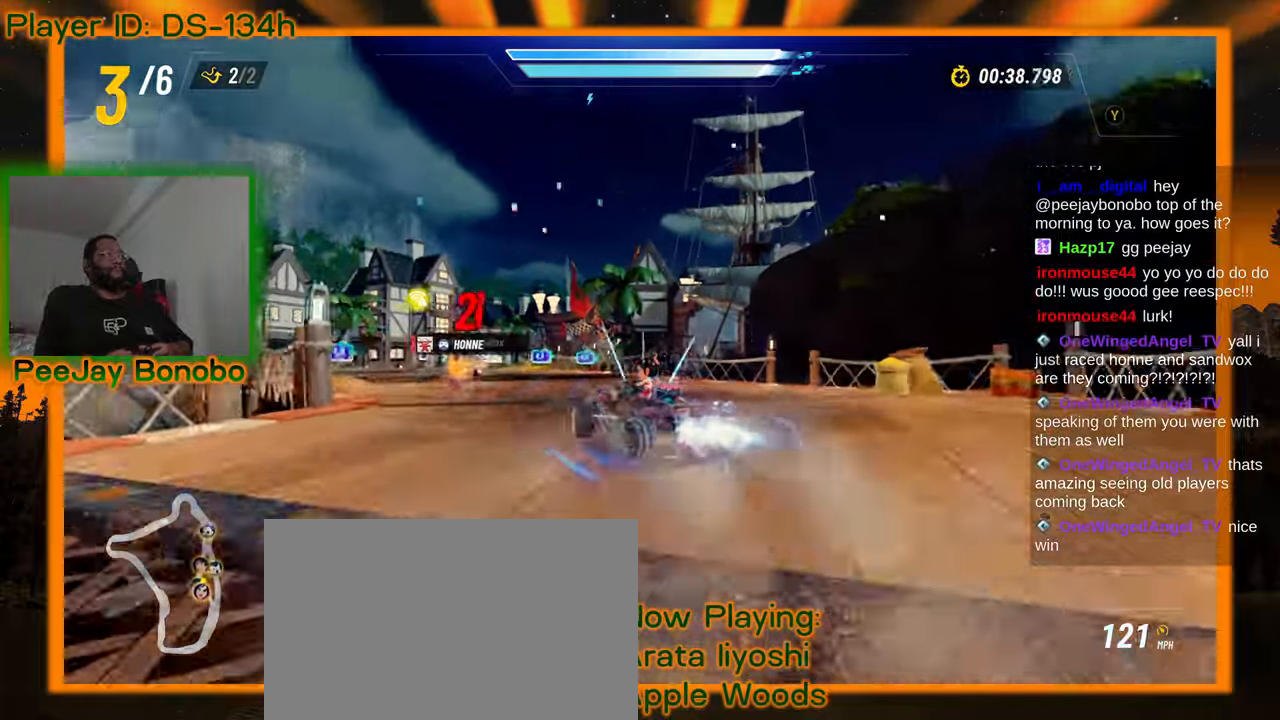
{"dt_ms": 500, "buttons": [], "left_stick": "right", "events": []}
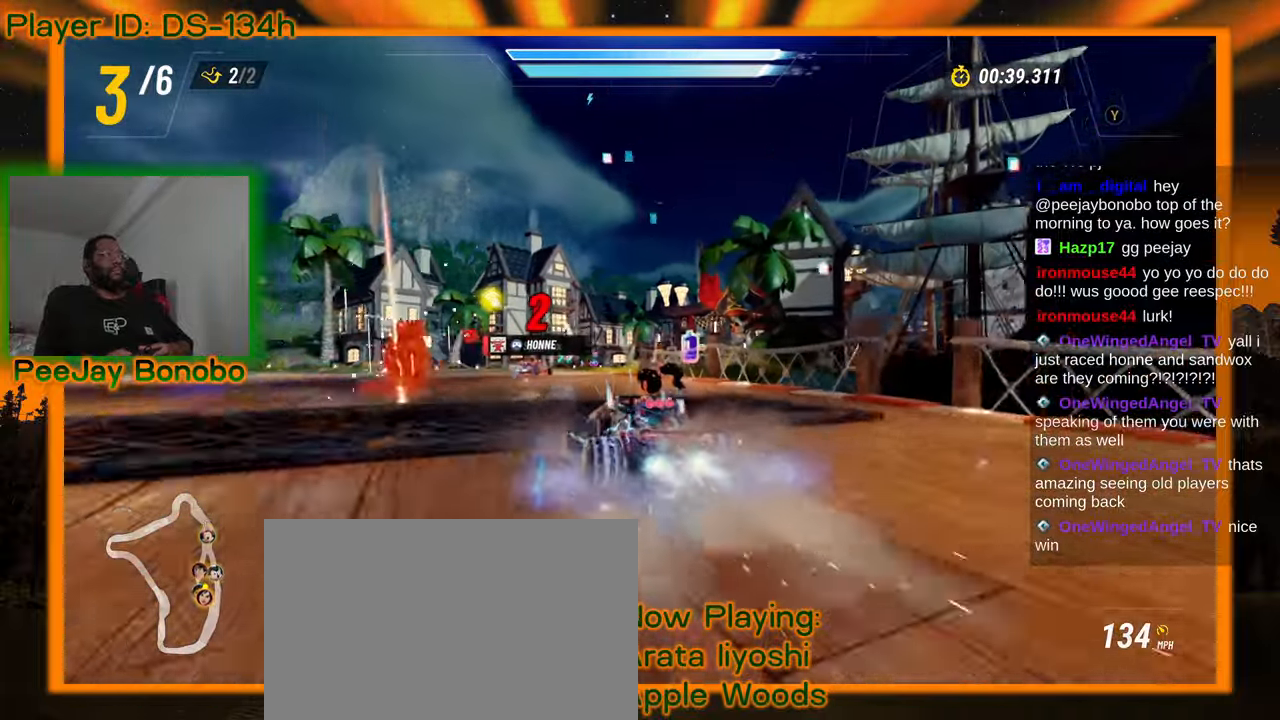
{"dt_ms": 500, "buttons": [], "left_stick": "right", "events": [[150, "left_stick", "up-left"], [400, "left_stick", "right"]]}
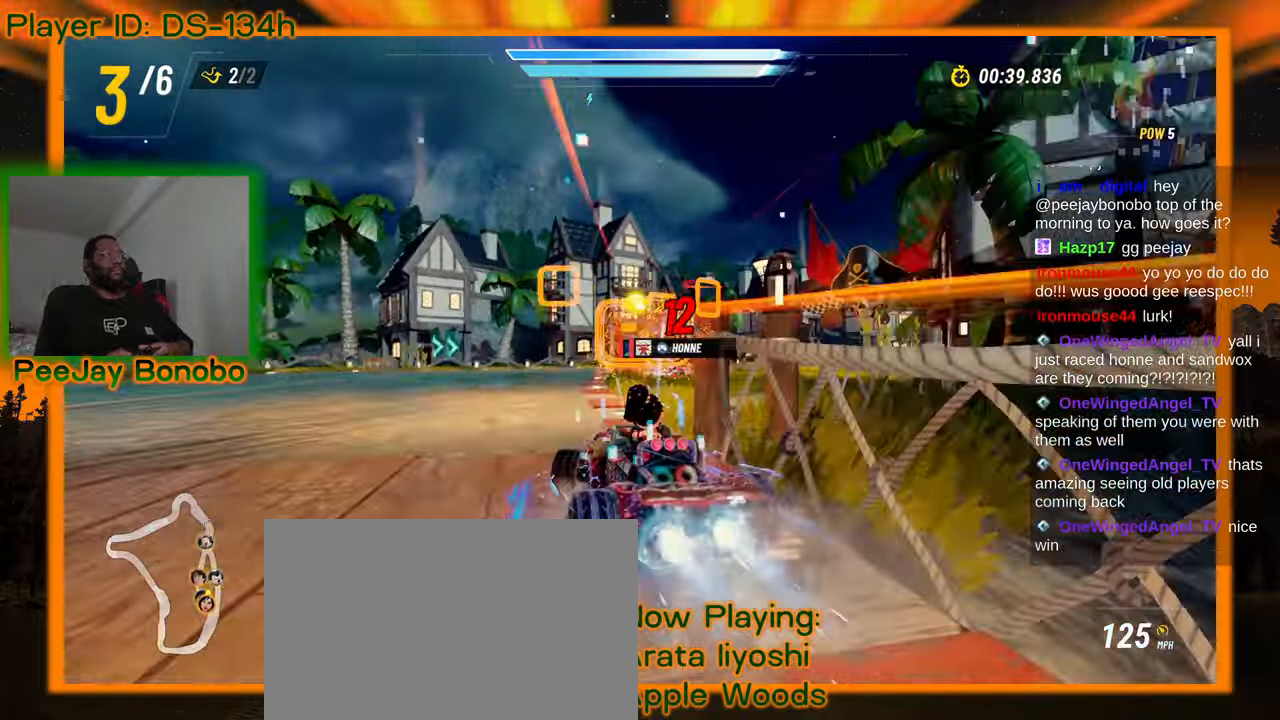
{"dt_ms": 1000, "buttons": [], "left_stick": "up-left"}
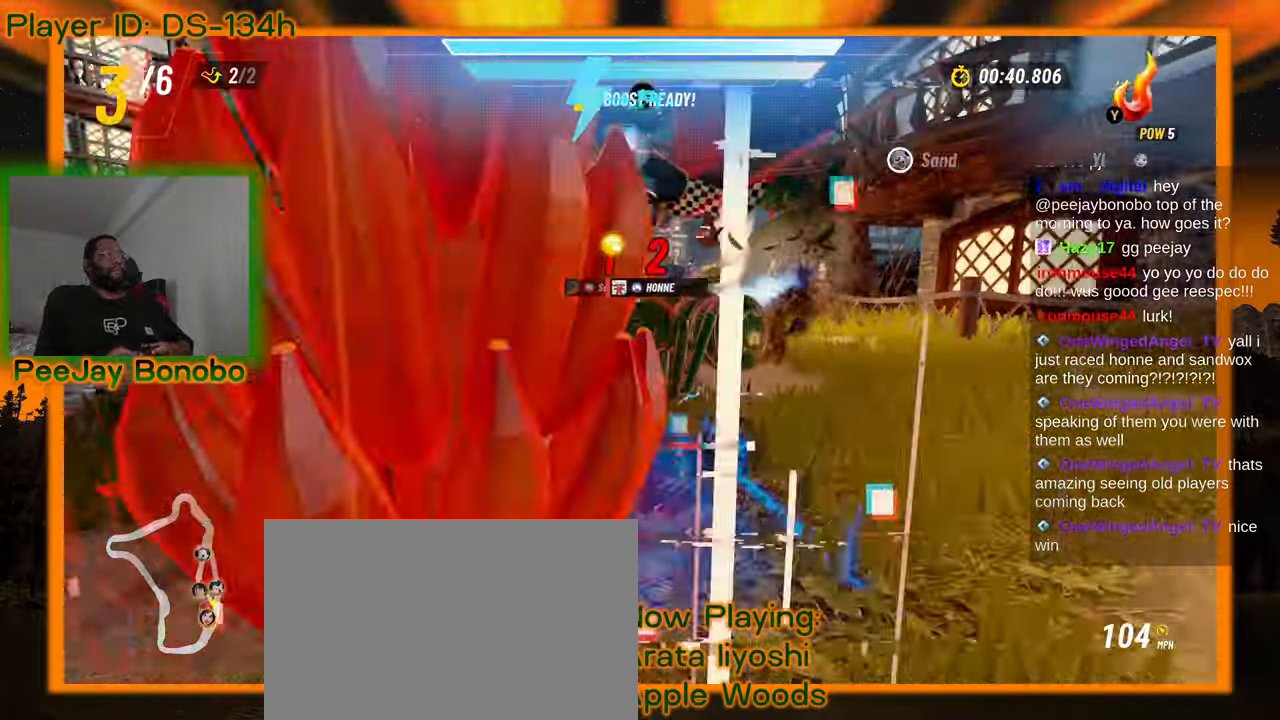
{"dt_ms": 500, "buttons": [], "left_stick": "up-right", "events": [[67, "left_stick", "center"], [300, "left_stick", "right"], [384, "left_stick", "up-right"]]}
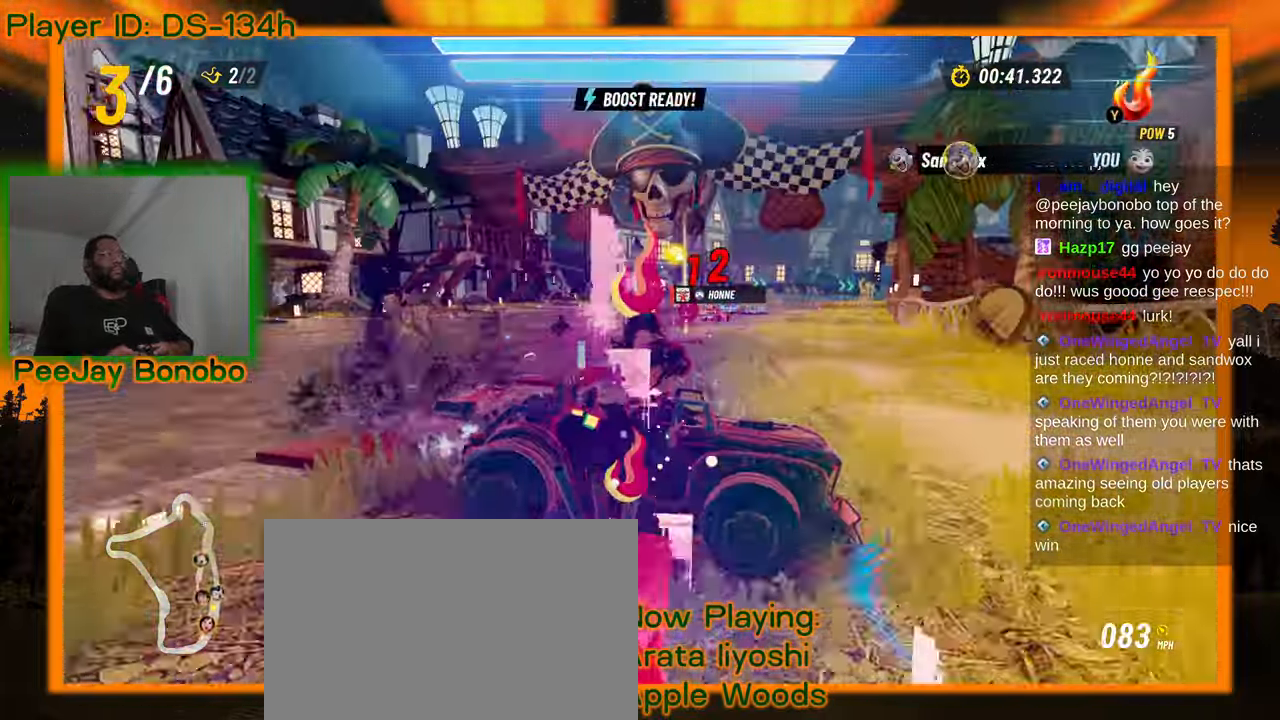
{"dt_ms": 500, "buttons": [], "left_stick": "center", "events": [[300, "left_stick", "center"]]}
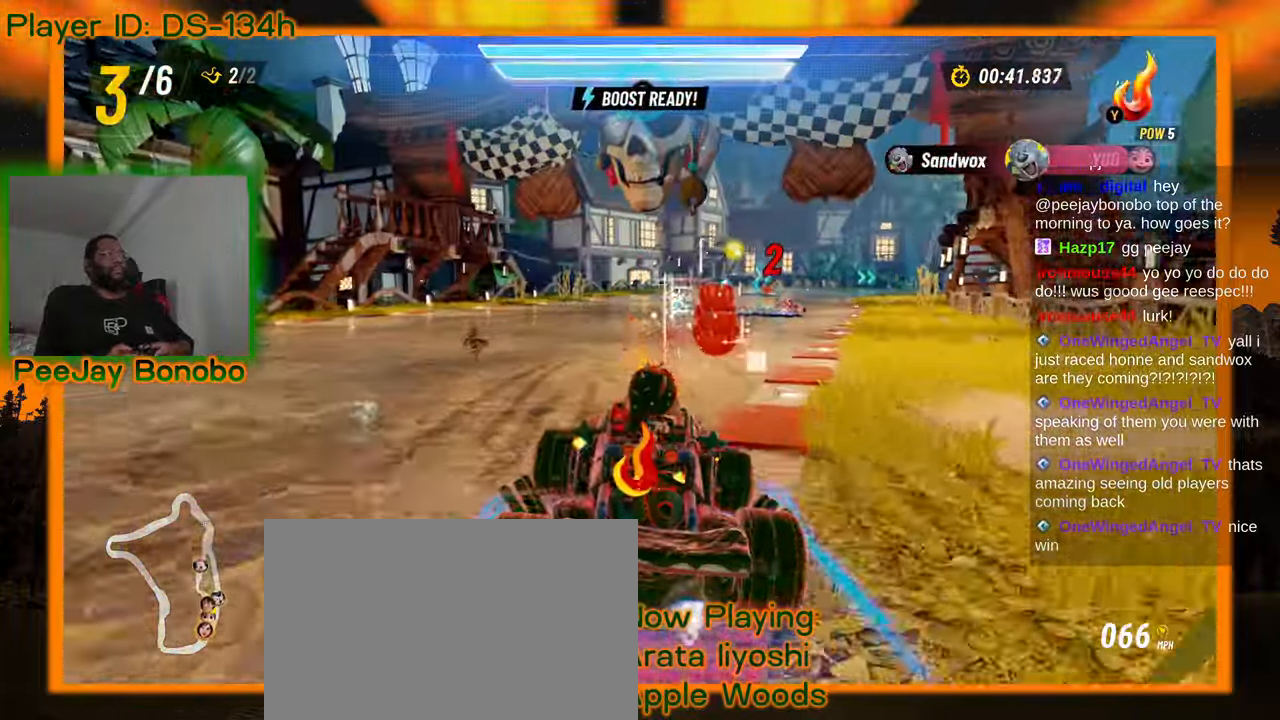
{"dt_ms": 500, "buttons": [], "left_stick": "center", "events": [[17, "left_stick", "up-right"], [267, "left_stick", "center"]]}
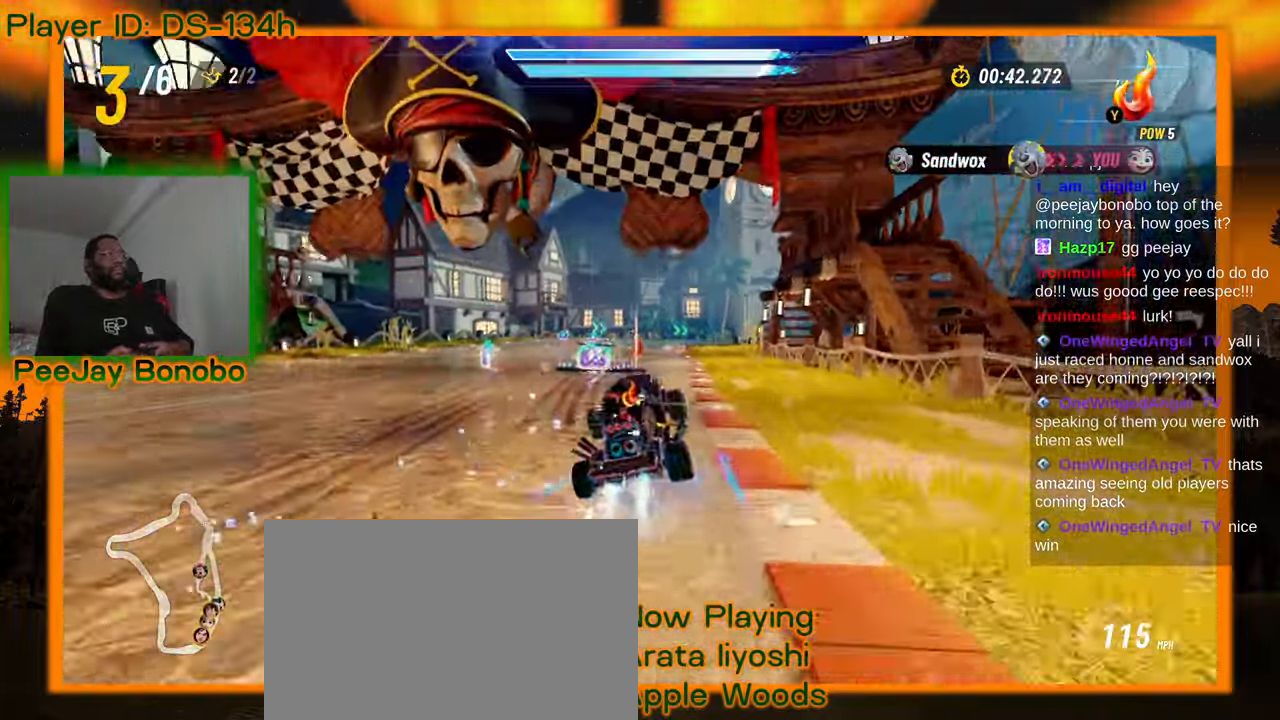
{"dt_ms": 500, "buttons": [], "left_stick": "up-right", "events": [[267, "left_stick", "down-right"], [334, "left_stick", "right"], [484, "left_stick", "up-right"]]}
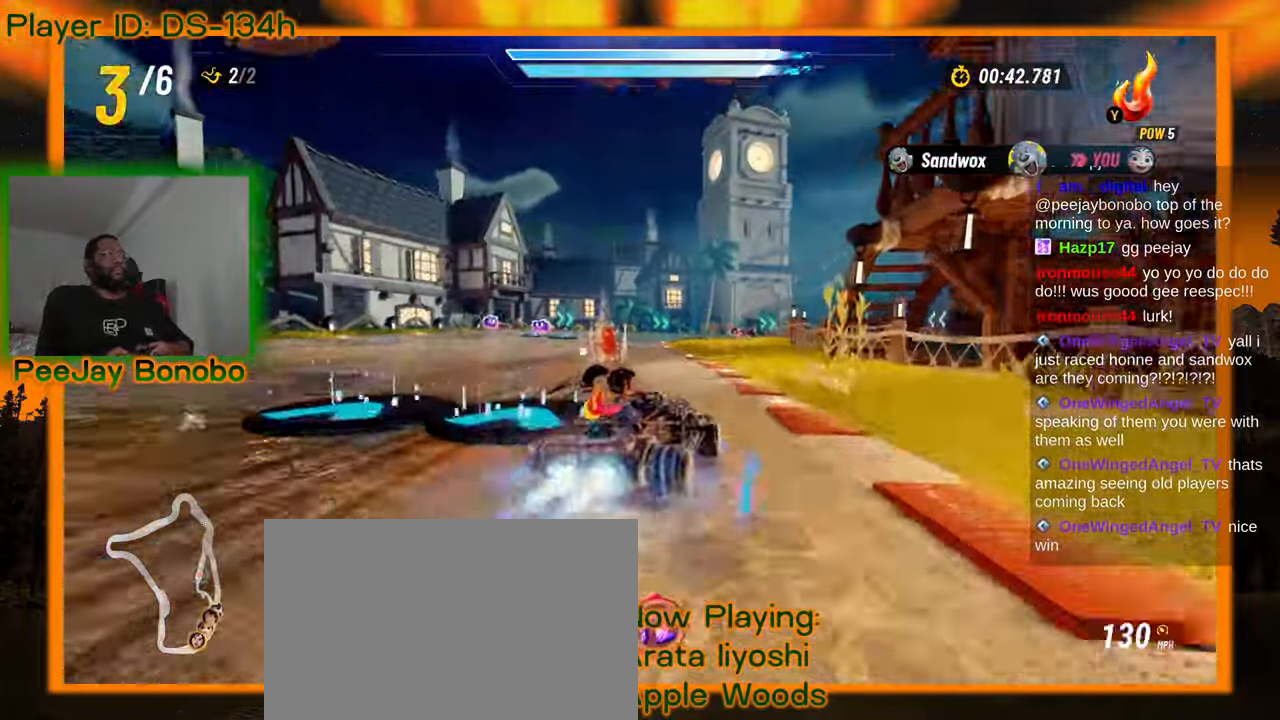
{"dt_ms": 500, "buttons": [], "left_stick": "up-left", "events": [[17, "left_stick", "right"], [34, "left_stick", "up-left"]]}
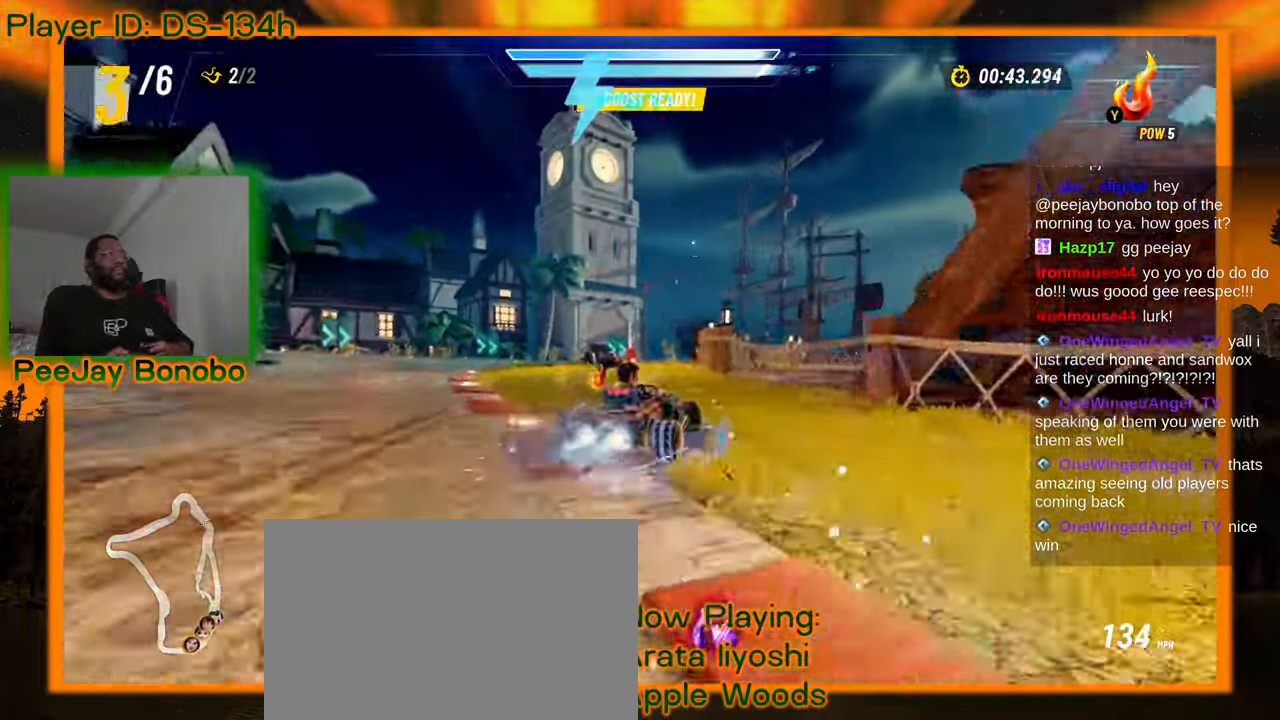
{"dt_ms": 500, "buttons": [], "left_stick": "right", "events": [[284, "left_stick", "down"], [350, "left_stick", "right"]]}
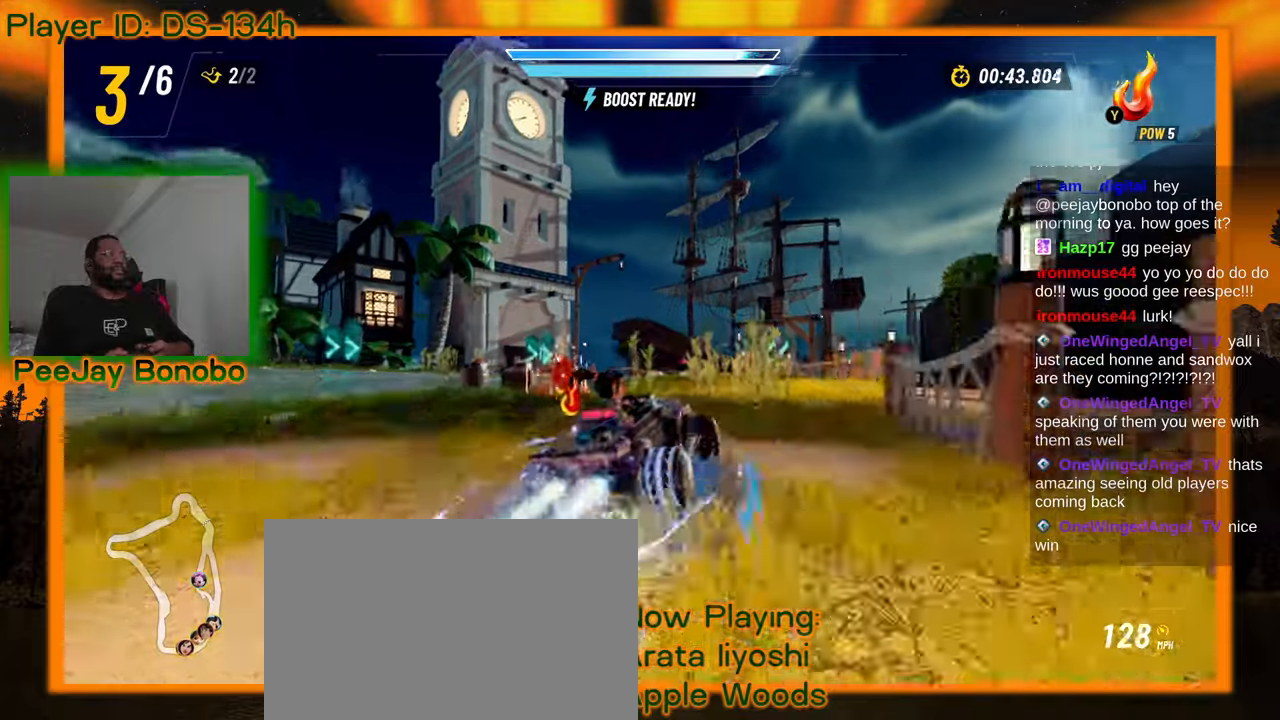
{"dt_ms": 500, "buttons": [], "left_stick": "left"}
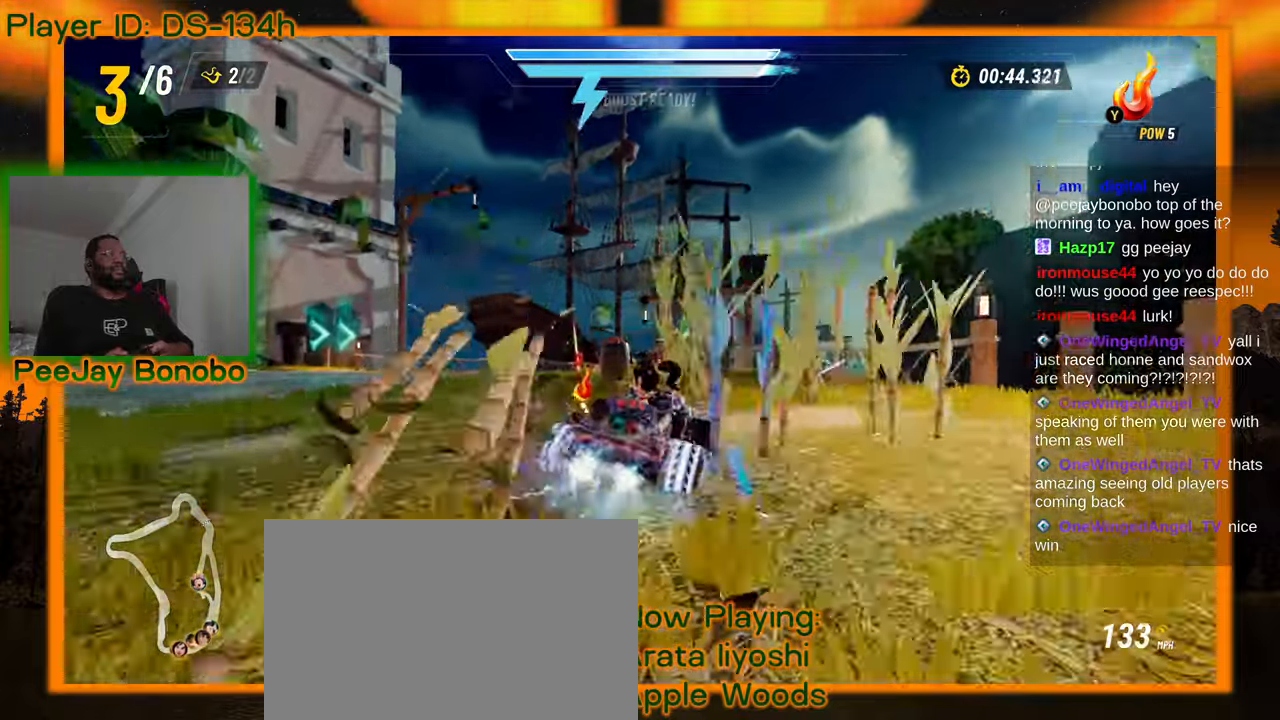
{"dt_ms": 500, "buttons": [], "left_stick": "center", "events": [[300, "left_stick", "right"], [467, "left_stick", "center"]]}